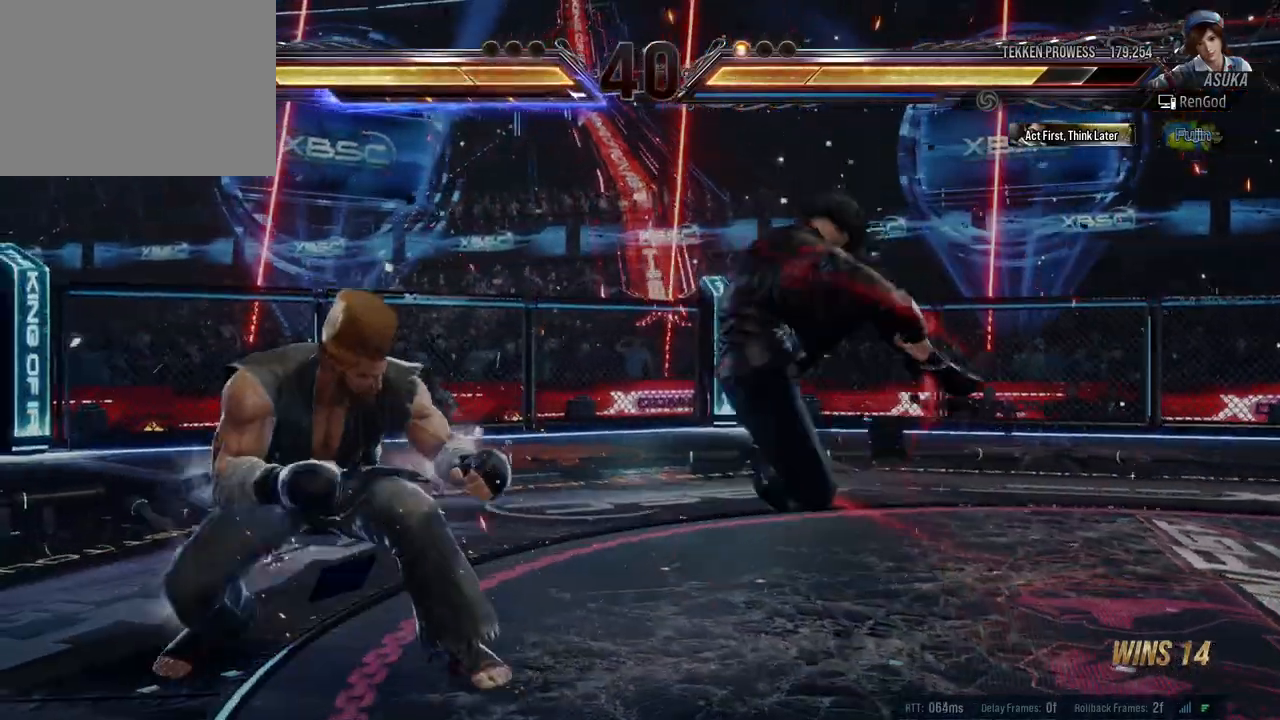
Gameplay with a controller (Xbox layout); each line is a JSON object with the inputs held at the frame after it. "events" lists button and stick changes between this image and that frame as [ms after this image, input, new state], when the widget could be followed in between. Not read: L2 R2 right_stick.
{"buttons": [], "left_stick": "right", "events": [[83, "left_stick", "center"], [450, "left_stick", "right"]]}
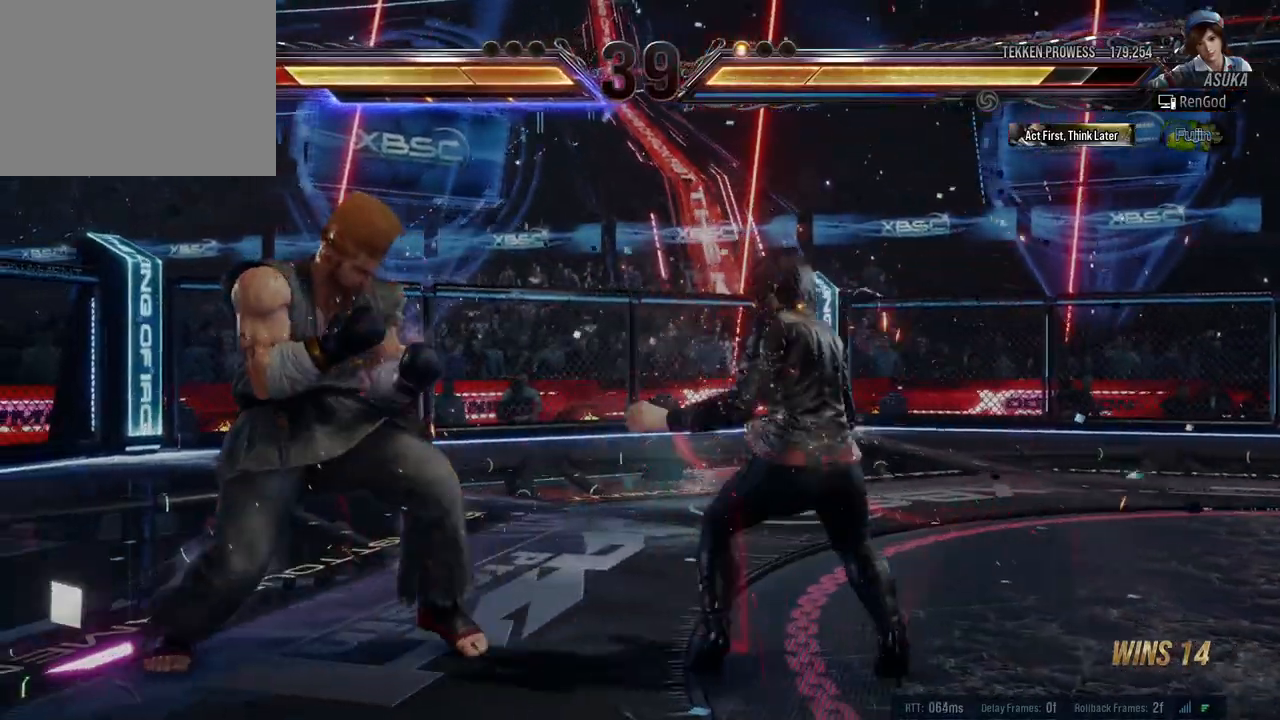
{"buttons": [], "left_stick": "right", "events": [[100, "X", "down"], [133, "B", "down"], [217, "B", "up"], [233, "X", "up"], [300, "B", "down"], [350, "B", "up"]]}
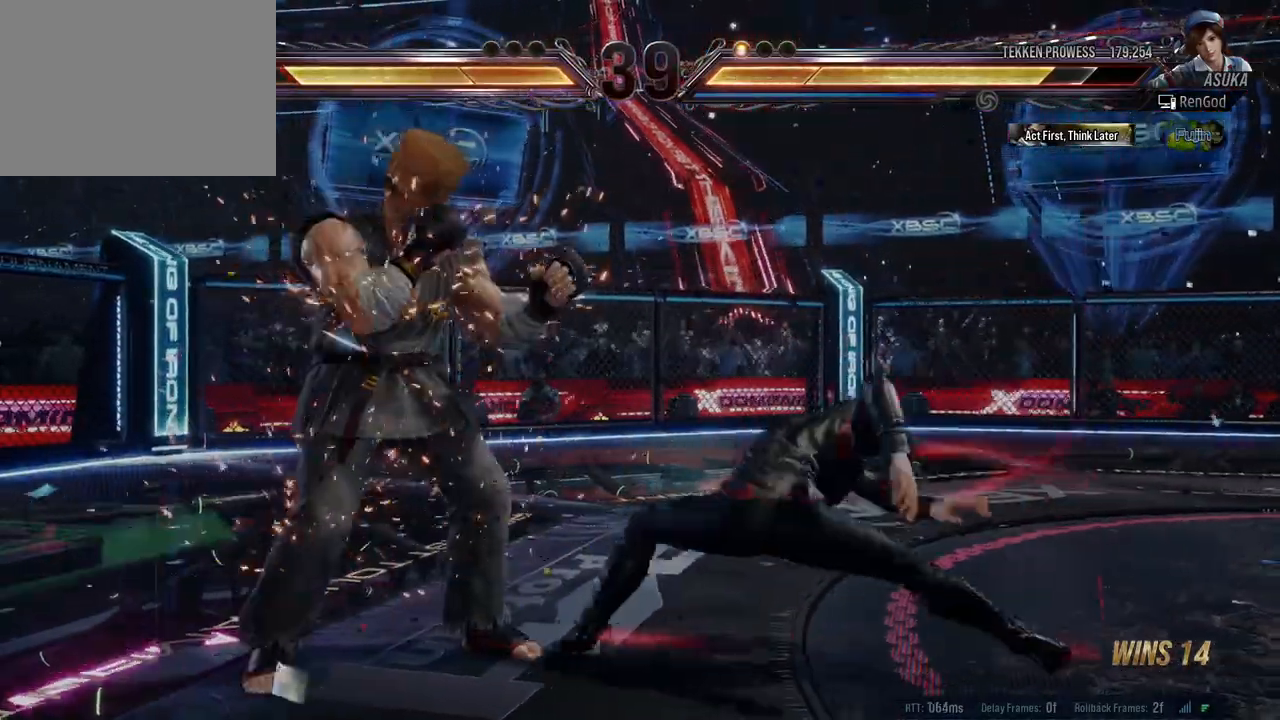
{"buttons": [], "left_stick": "right", "events": [[250, "left_stick", "center"], [500, "left_stick", "right"]]}
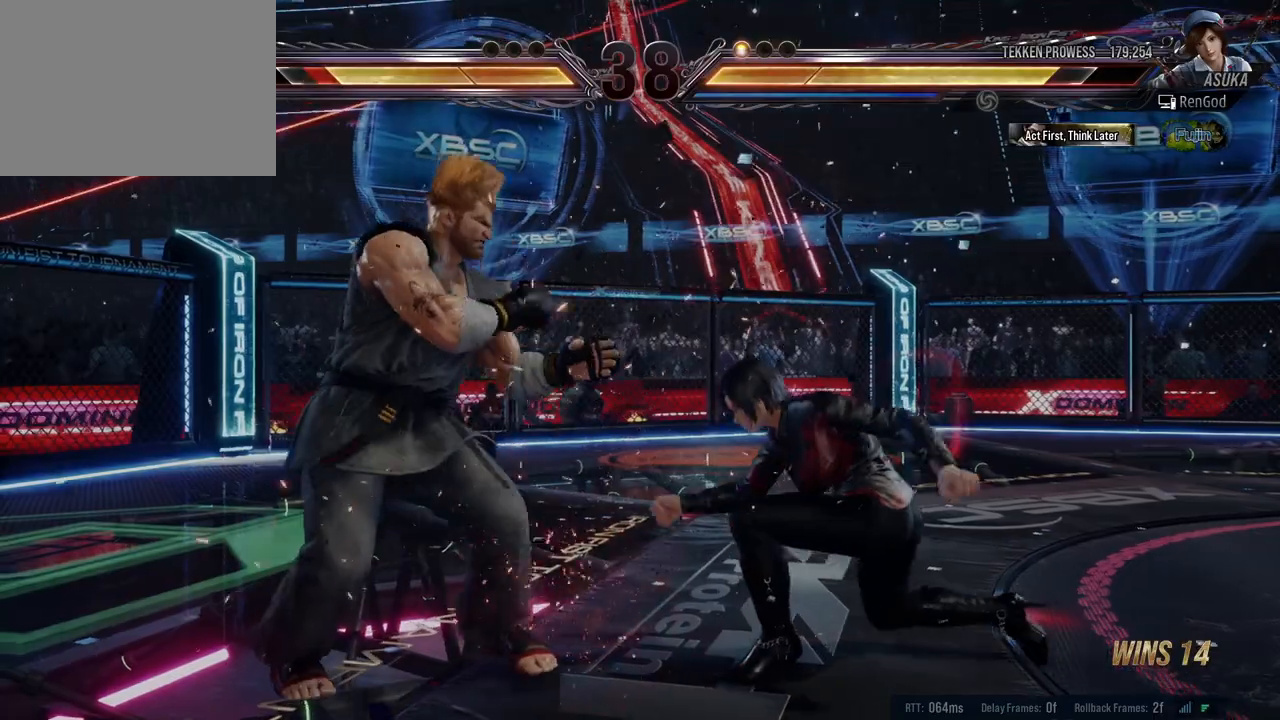
{"buttons": [], "left_stick": "center", "events": [[83, "left_stick", "center"], [150, "left_stick", "right"], [300, "left_stick", "down-right"], [467, "left_stick", "center"]]}
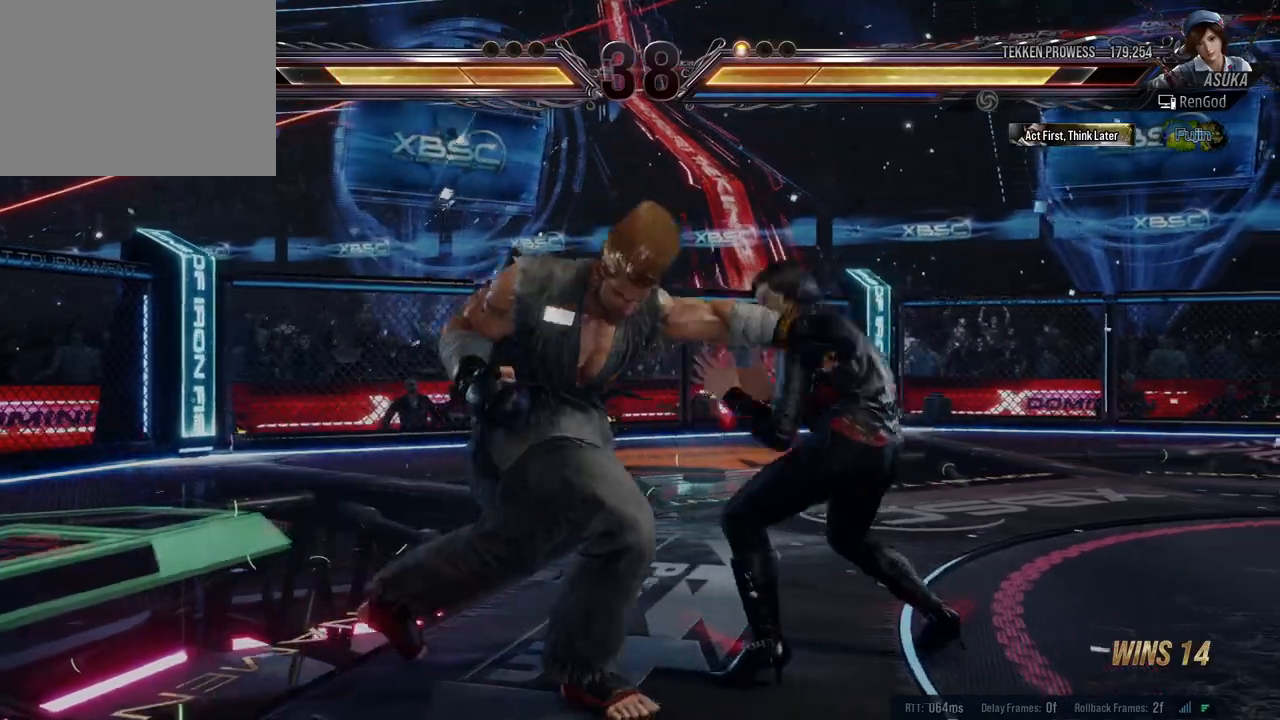
{"buttons": ["B"], "left_stick": "right", "events": [[33, "left_stick", "right"], [500, "B", "down"]]}
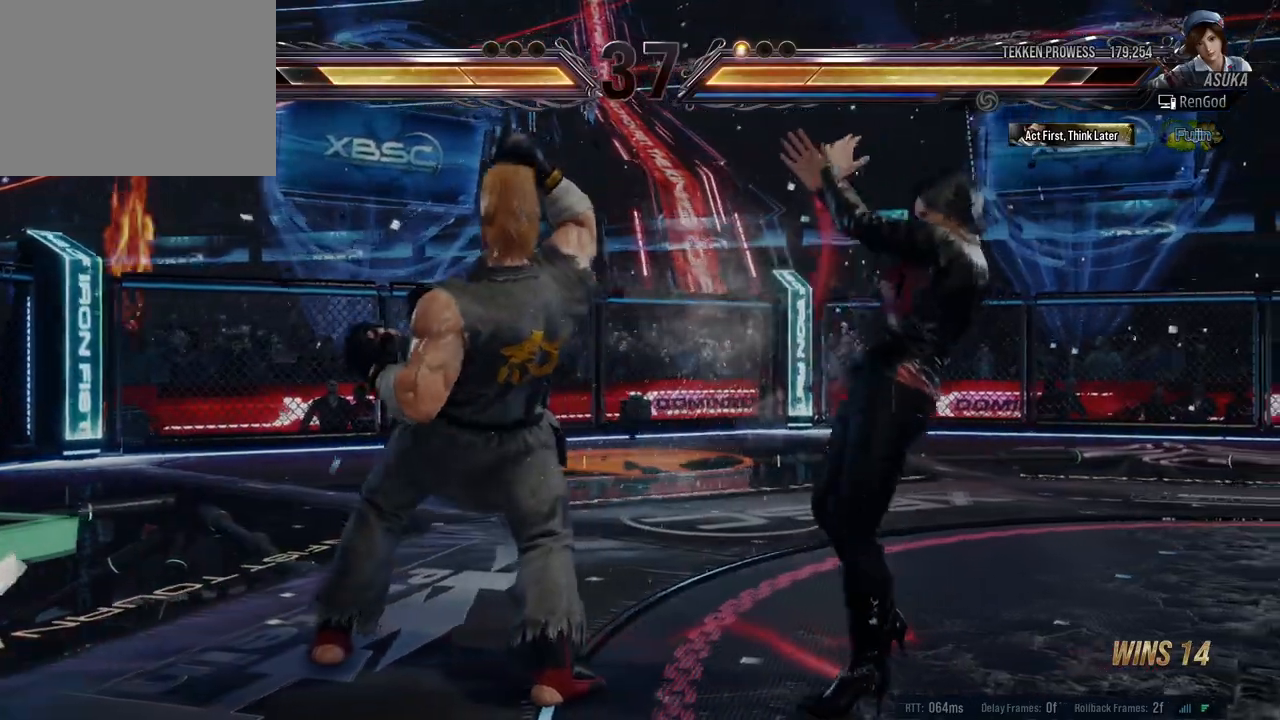
{"buttons": ["B"], "left_stick": "center", "events": [[33, "X", "down"], [67, "B", "up"], [83, "X", "up"], [150, "B", "down"], [217, "B", "up"], [317, "B", "down"], [400, "B", "up"], [400, "left_stick", "center"], [417, "B", "down"]]}
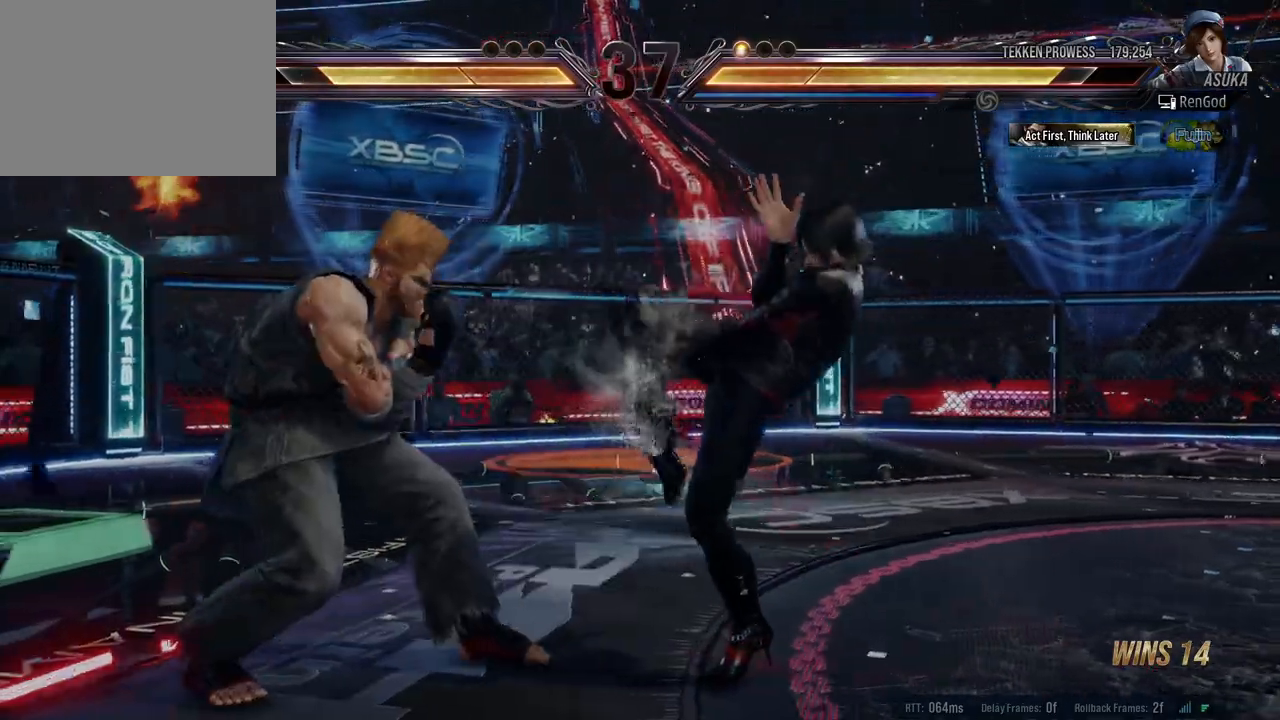
{"buttons": [], "left_stick": "right", "events": [[17, "B", "up"], [233, "left_stick", "right"]]}
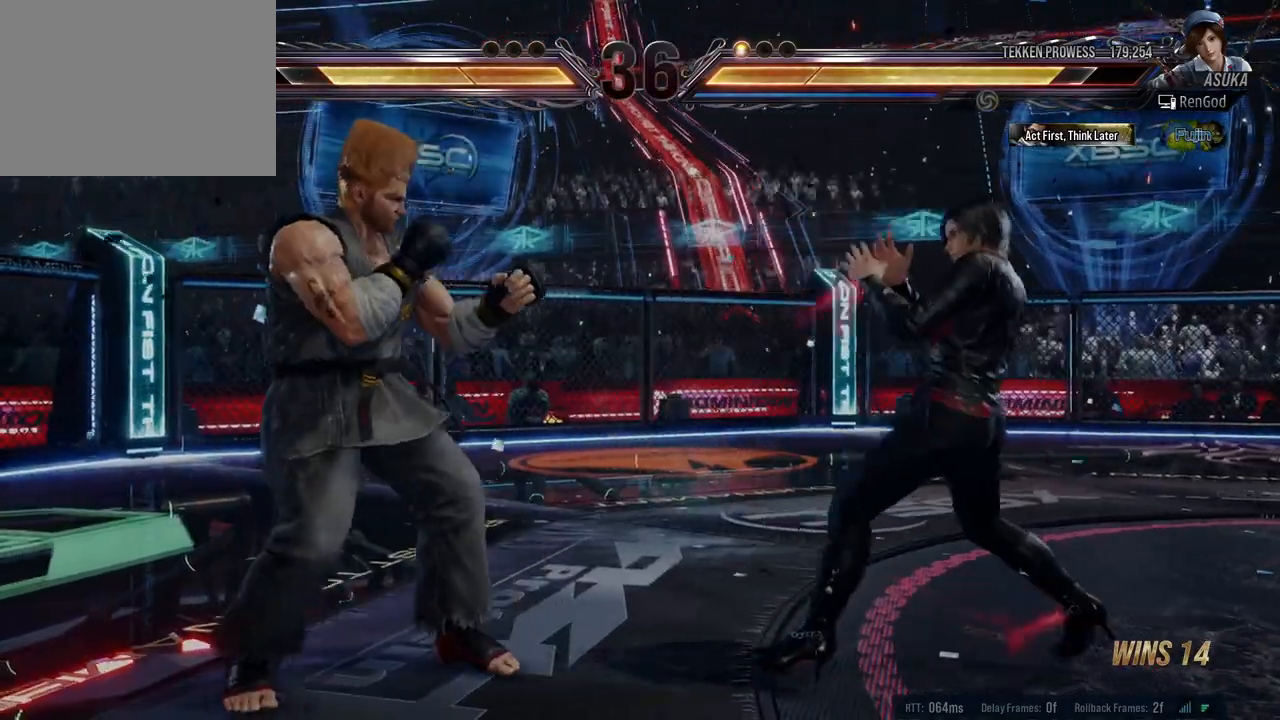
{"buttons": [], "left_stick": "center", "events": [[83, "left_stick", "down"], [250, "left_stick", "right"], [483, "left_stick", "center"]]}
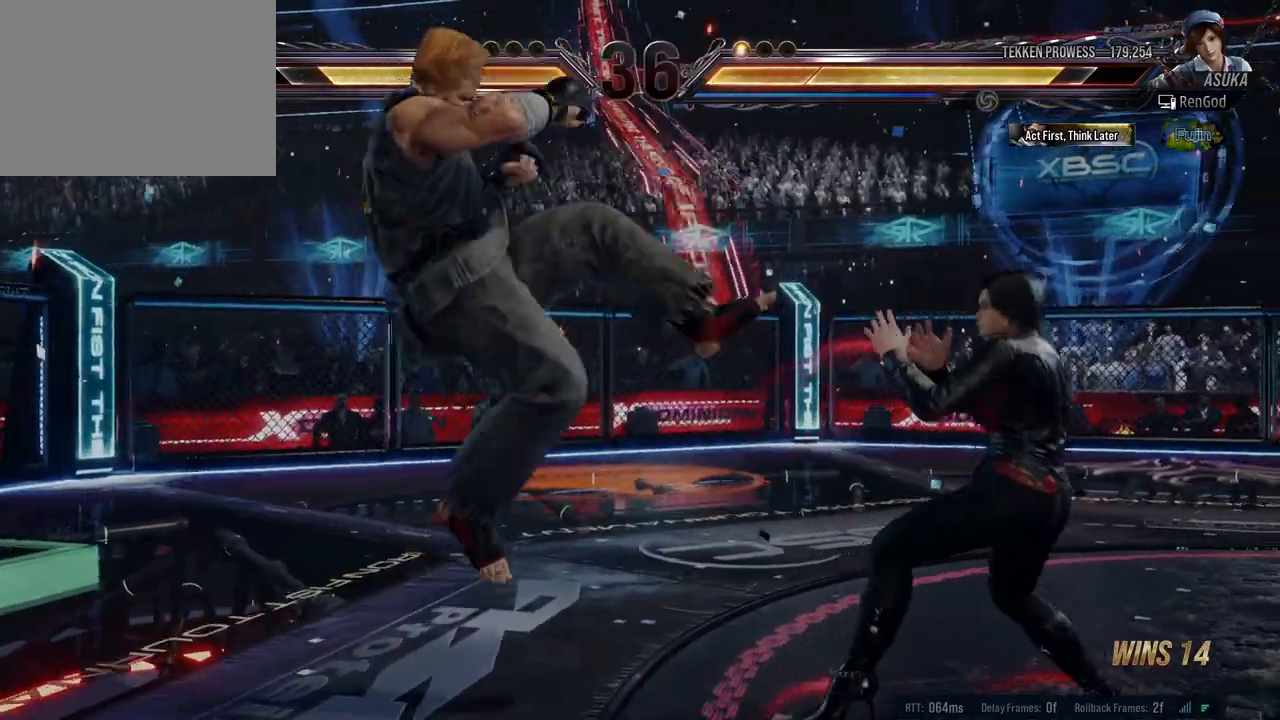
{"buttons": [], "left_stick": "center", "events": [[50, "Y", "down"], [150, "Y", "up"], [200, "A", "down"], [400, "A", "up"]]}
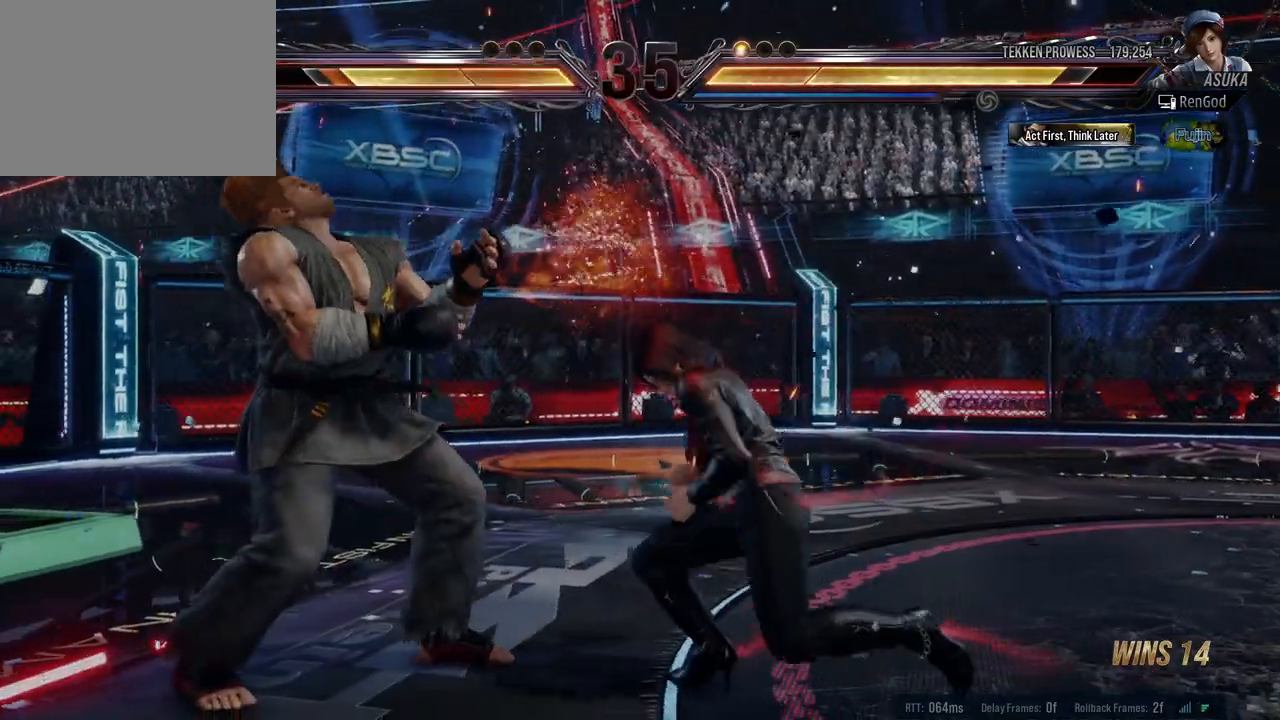
{"buttons": [], "left_stick": "left", "events": [[500, "left_stick", "left"]]}
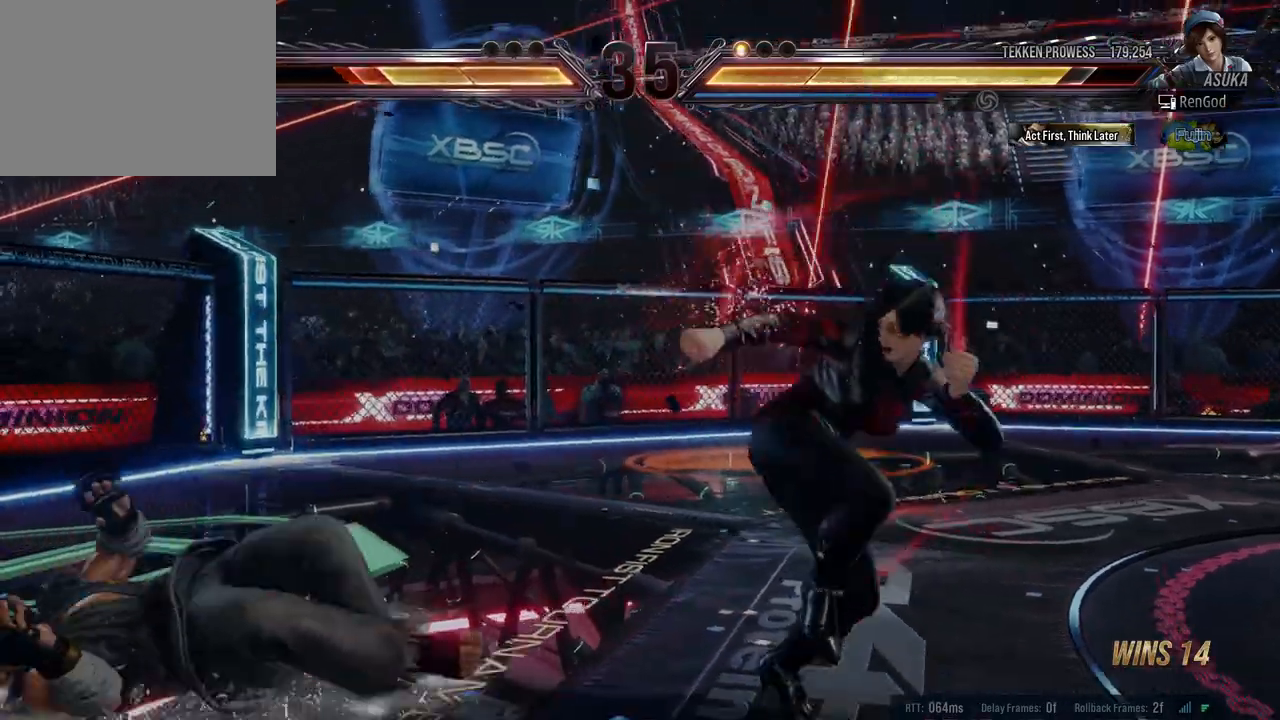
{"buttons": [], "left_stick": "left", "events": [[117, "left_stick", "center"], [167, "left_stick", "left"], [267, "X", "down"], [433, "X", "up"]]}
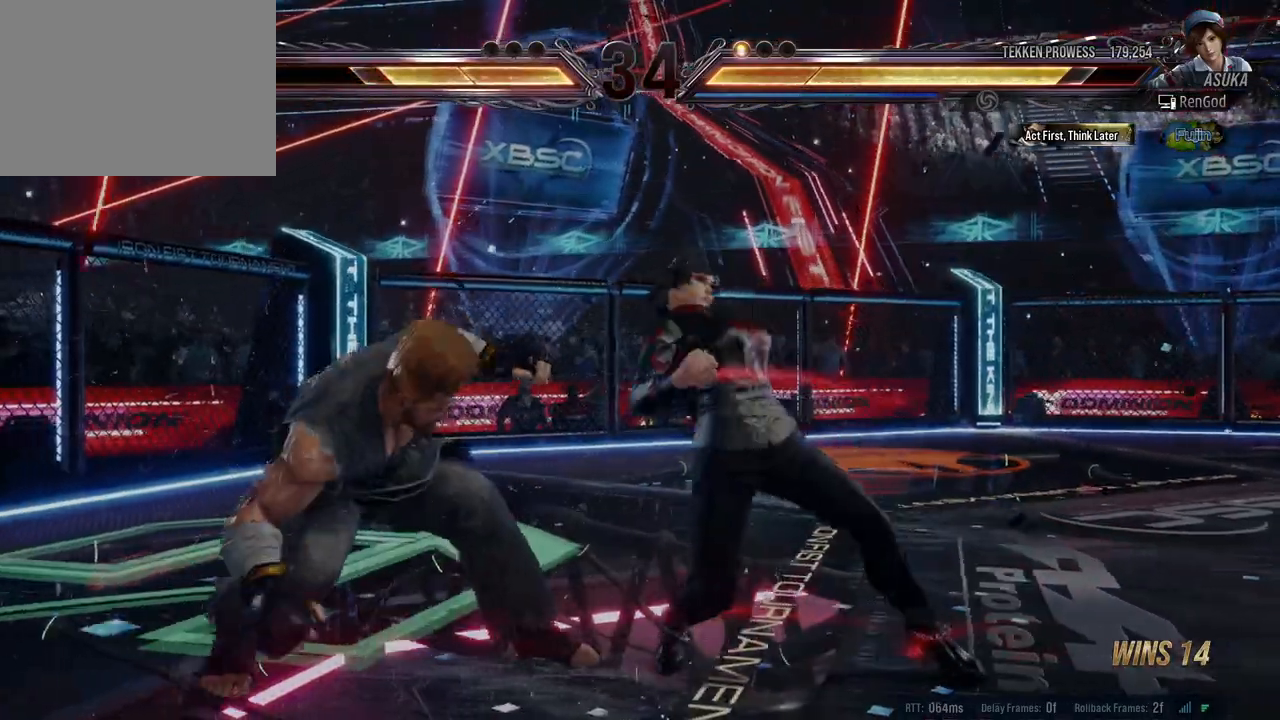
{"buttons": ["X"], "left_stick": "center", "events": [[300, "left_stick", "center"], [367, "left_stick", "right"], [467, "left_stick", "center"], [500, "X", "down"]]}
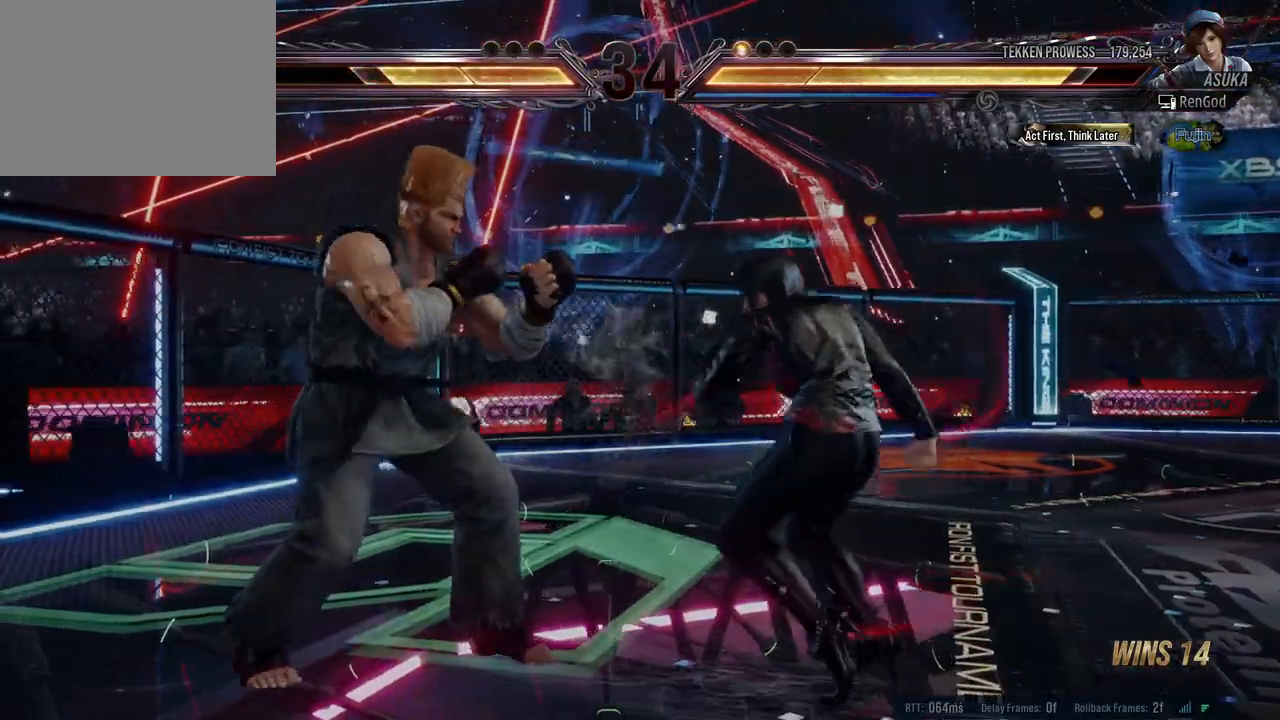
{"buttons": [], "left_stick": "down-right", "events": [[33, "left_stick", "right"], [50, "X", "up"], [317, "left_stick", "center"], [500, "left_stick", "down-right"]]}
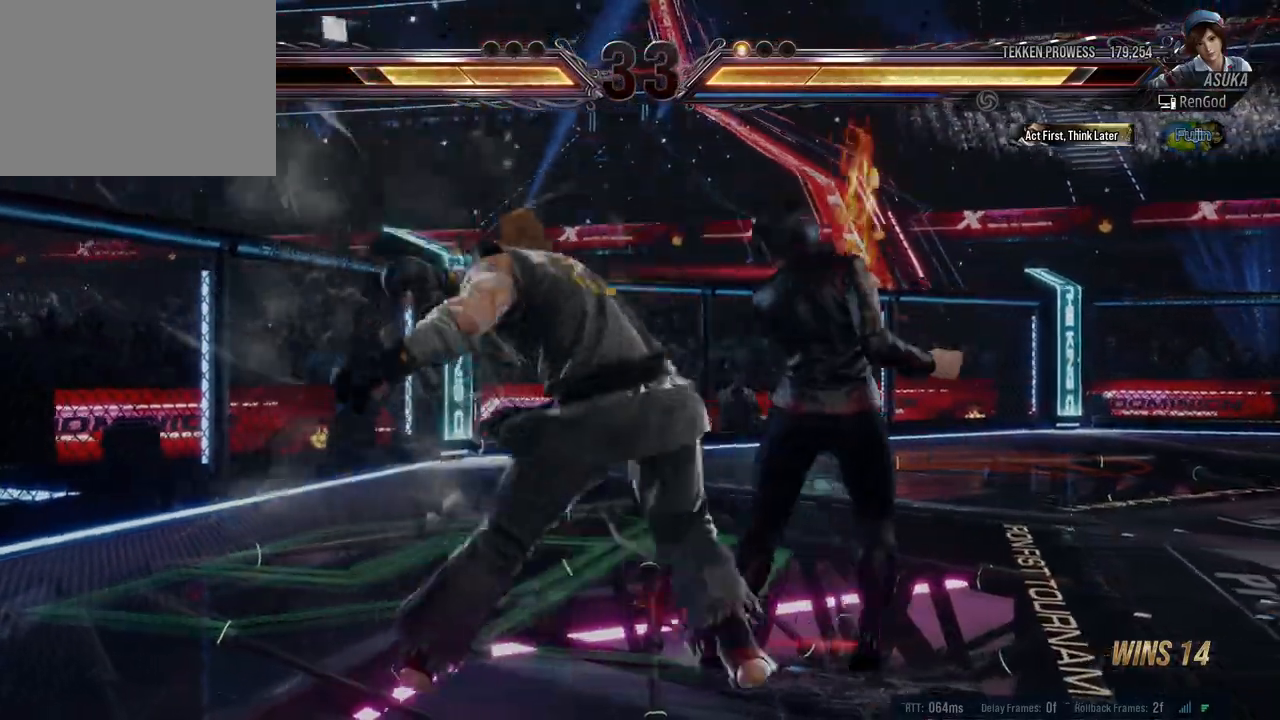
{"buttons": ["A", "B", "X", "Y"], "left_stick": "right", "events": [[117, "left_stick", "right"], [400, "A", "down"], [400, "X", "down"], [400, "Y", "down"], [417, "B", "down"]]}
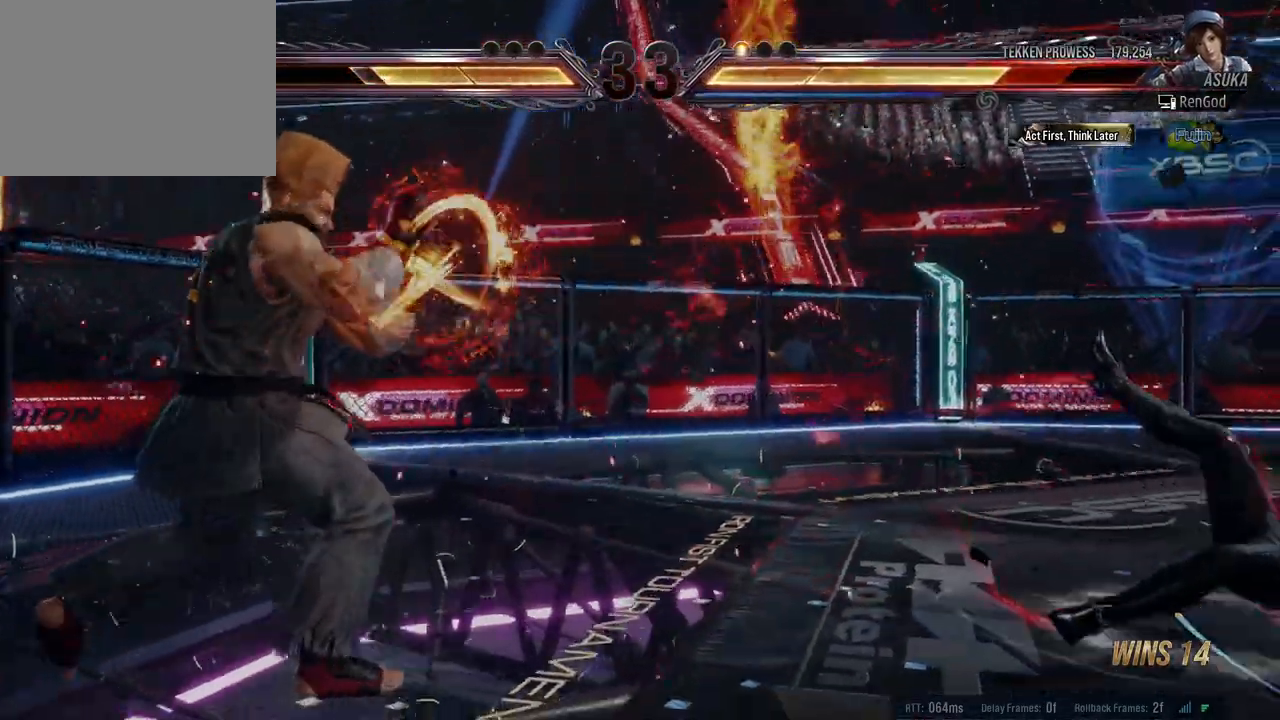
{"buttons": ["A", "B", "X", "Y"], "left_stick": "right", "events": []}
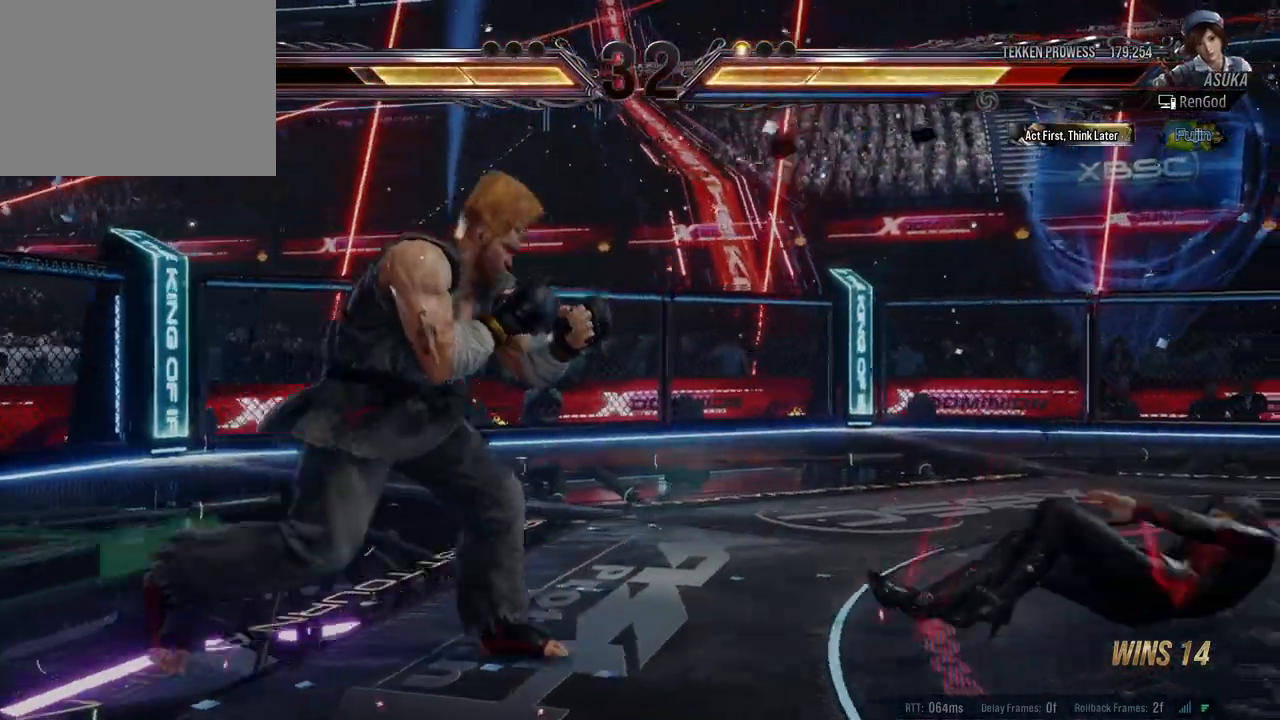
{"buttons": [], "left_stick": "right", "events": [[233, "A", "up"], [233, "B", "up"], [250, "X", "up"], [250, "Y", "up"], [267, "left_stick", "center"], [317, "left_stick", "right"], [417, "left_stick", "center"], [467, "left_stick", "right"]]}
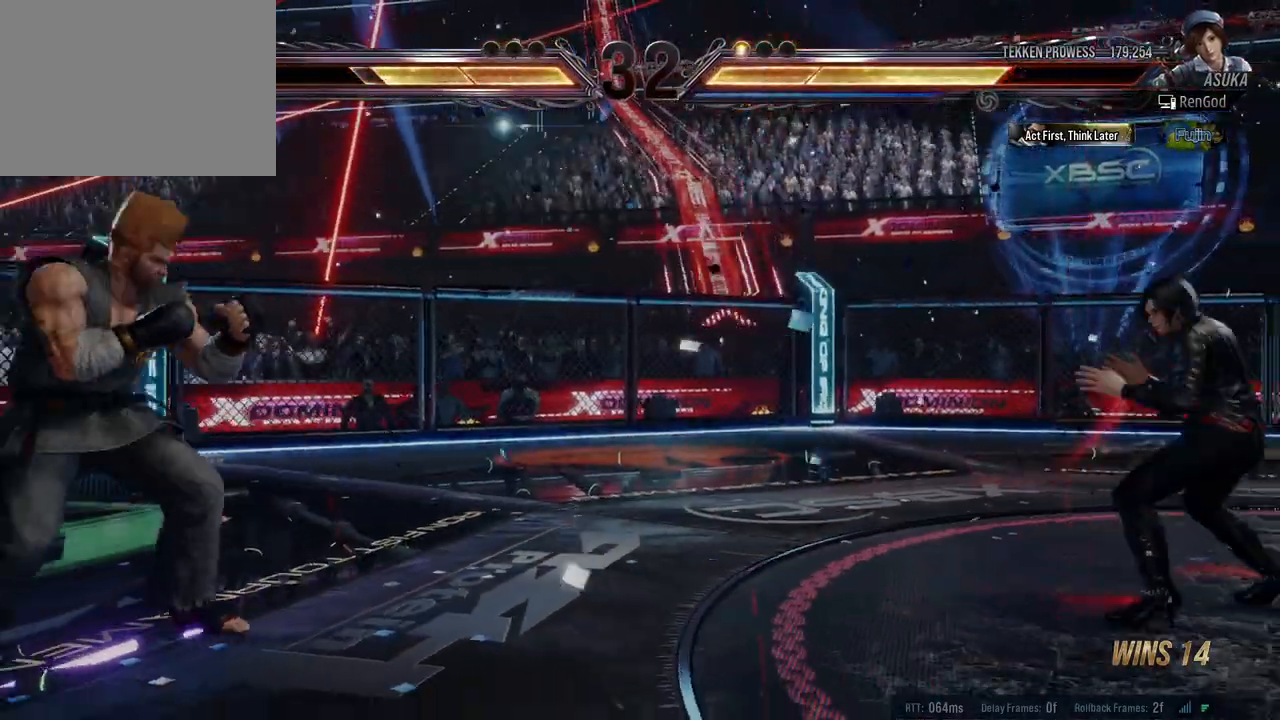
{"buttons": [], "left_stick": "left", "events": [[117, "left_stick", "left"], [217, "left_stick", "center"], [283, "left_stick", "left"]]}
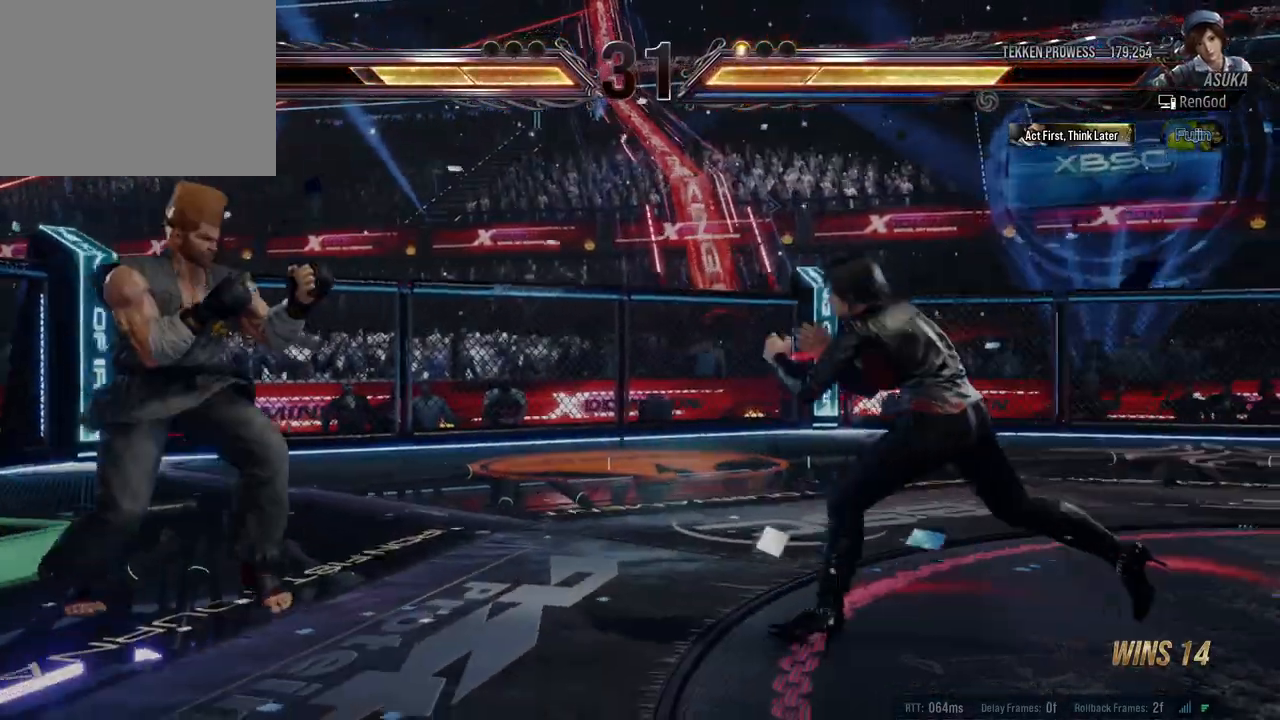
{"buttons": [], "left_stick": "center", "events": [[17, "X", "down"], [17, "Y", "down"], [167, "Y", "up"], [200, "X", "up"], [283, "left_stick", "center"]]}
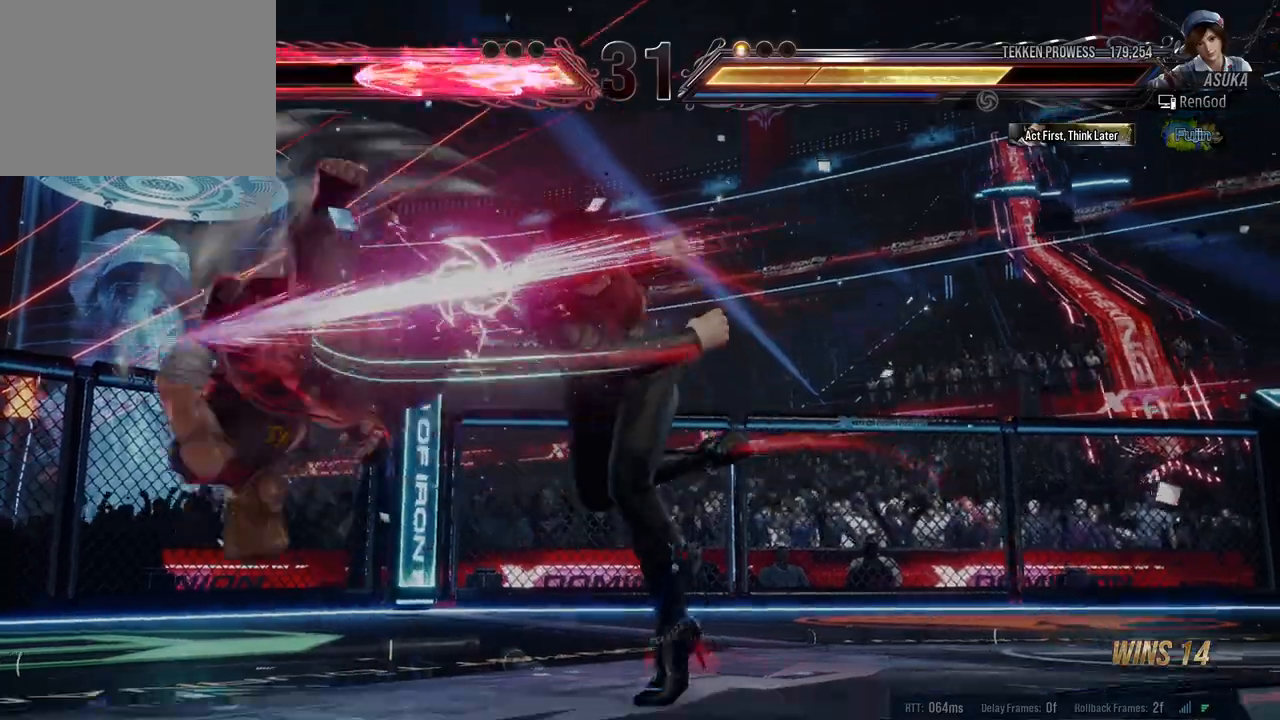
{"buttons": [], "left_stick": "left", "events": [[250, "left_stick", "left"], [367, "left_stick", "center"], [433, "left_stick", "left"]]}
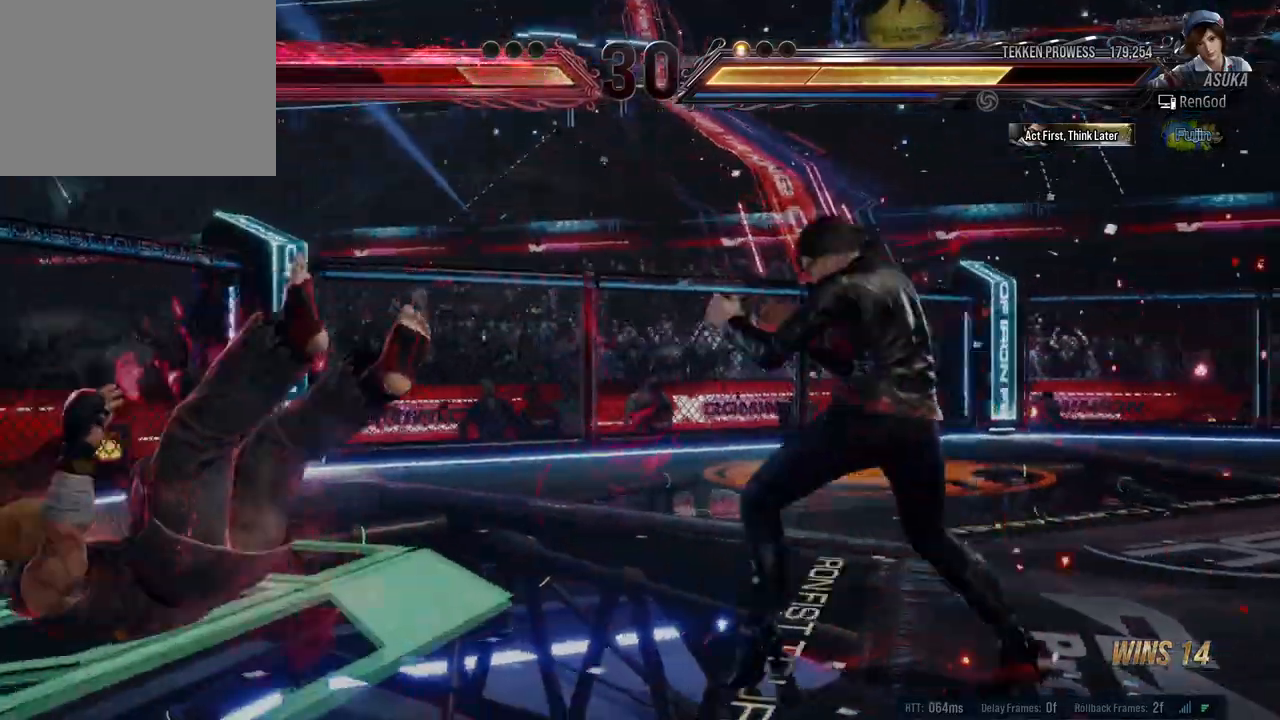
{"buttons": [], "left_stick": "center", "events": [[117, "B", "down"], [217, "B", "up"], [317, "left_stick", "center"]]}
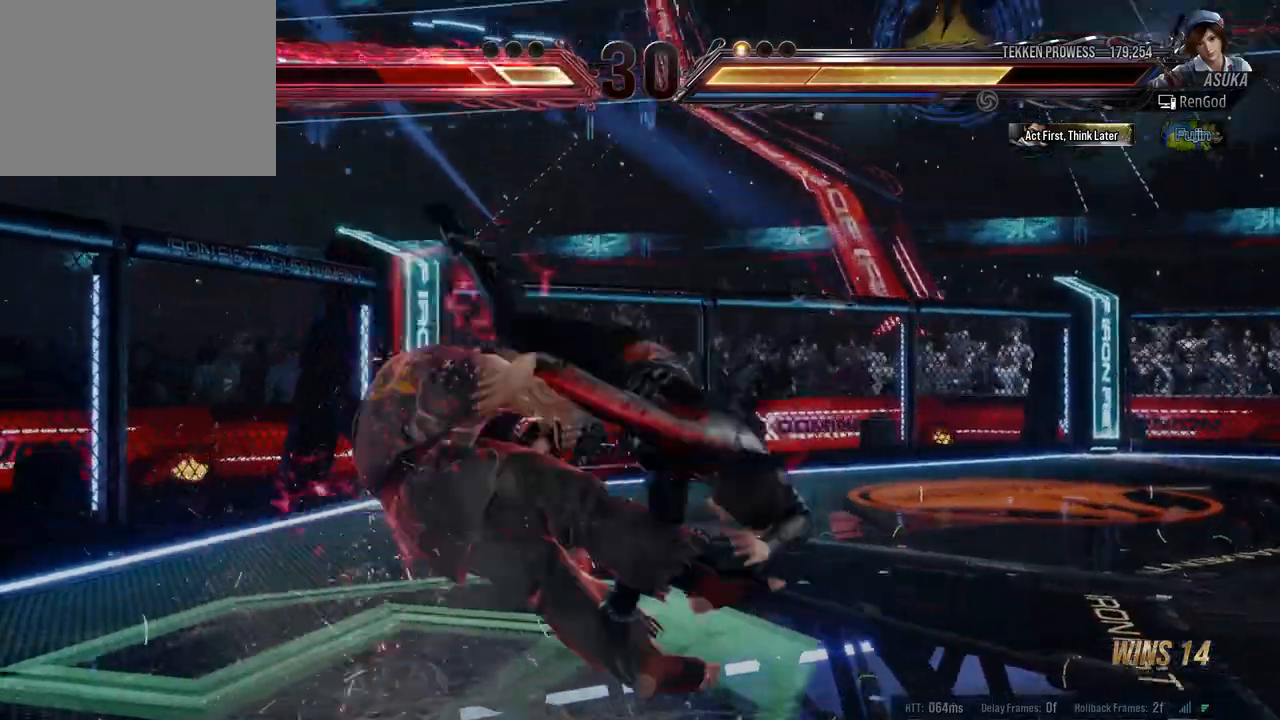
{"buttons": [], "left_stick": "left", "events": [[183, "left_stick", "left"], [300, "left_stick", "center"], [350, "left_stick", "left"]]}
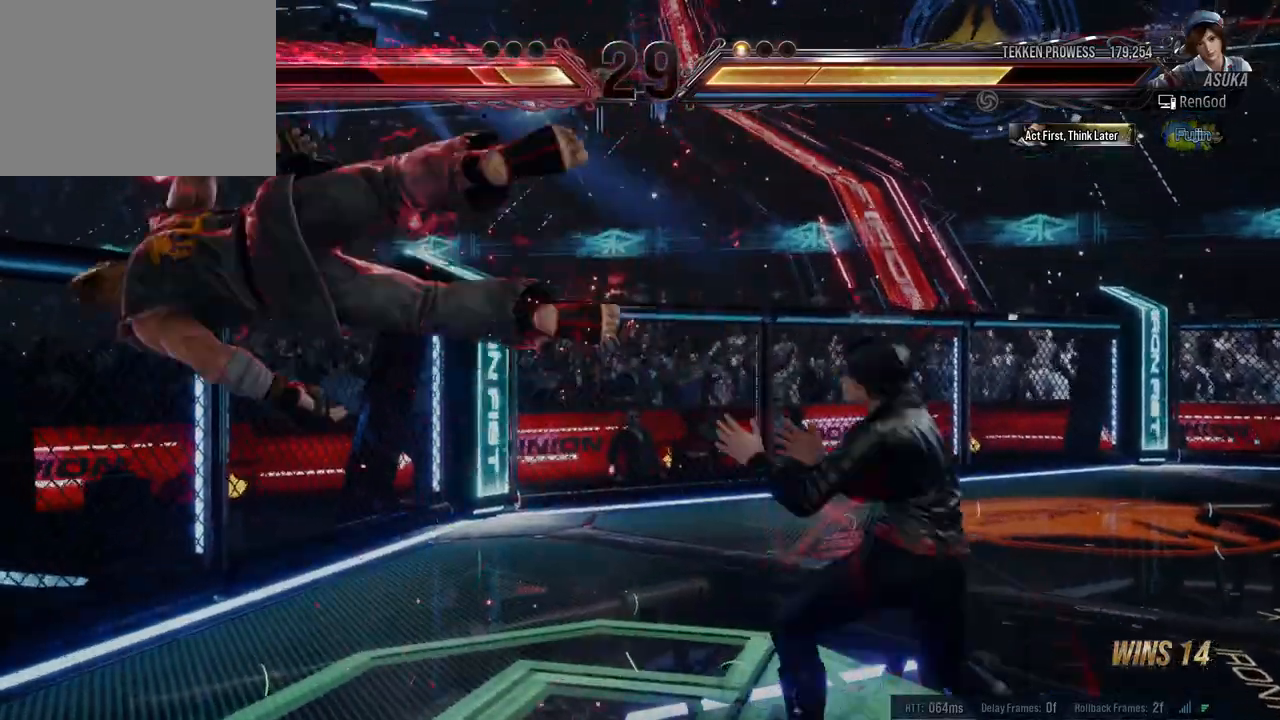
{"buttons": ["B"], "left_stick": "center", "events": [[17, "left_stick", "center"], [50, "B", "down"], [67, "X", "down"], [183, "B", "up"], [200, "X", "up"], [283, "Y", "down"], [367, "Y", "up"], [483, "B", "down"]]}
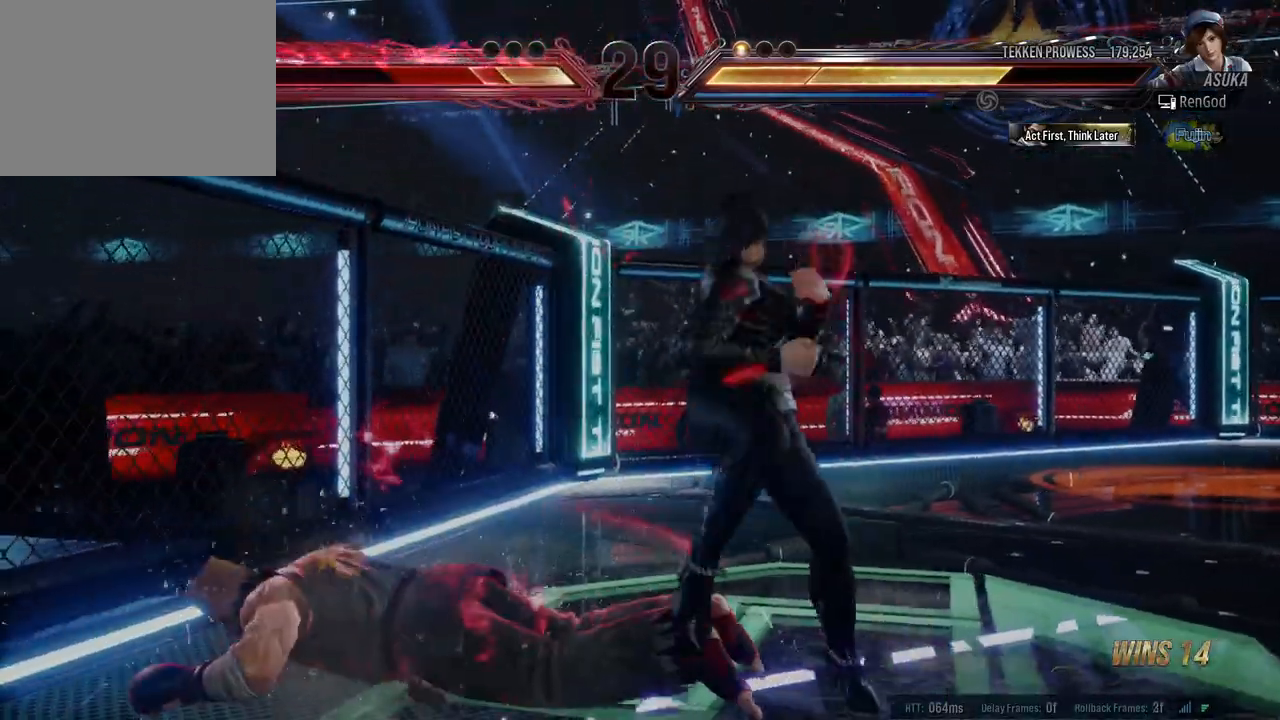
{"buttons": [], "left_stick": "right", "events": [[67, "B", "up"], [150, "B", "down"], [217, "B", "up"], [283, "B", "down"], [417, "B", "up"], [417, "left_stick", "right"]]}
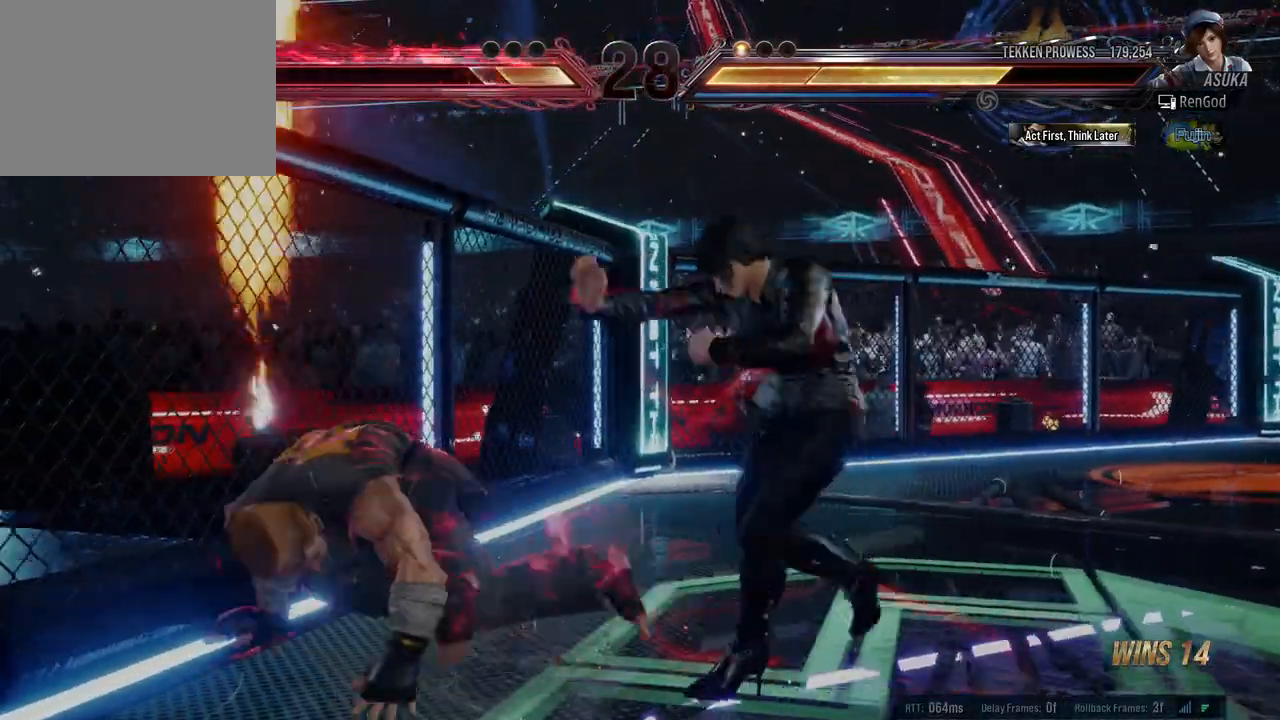
{"buttons": [], "left_stick": "right", "events": [[283, "left_stick", "center"], [450, "left_stick", "right"]]}
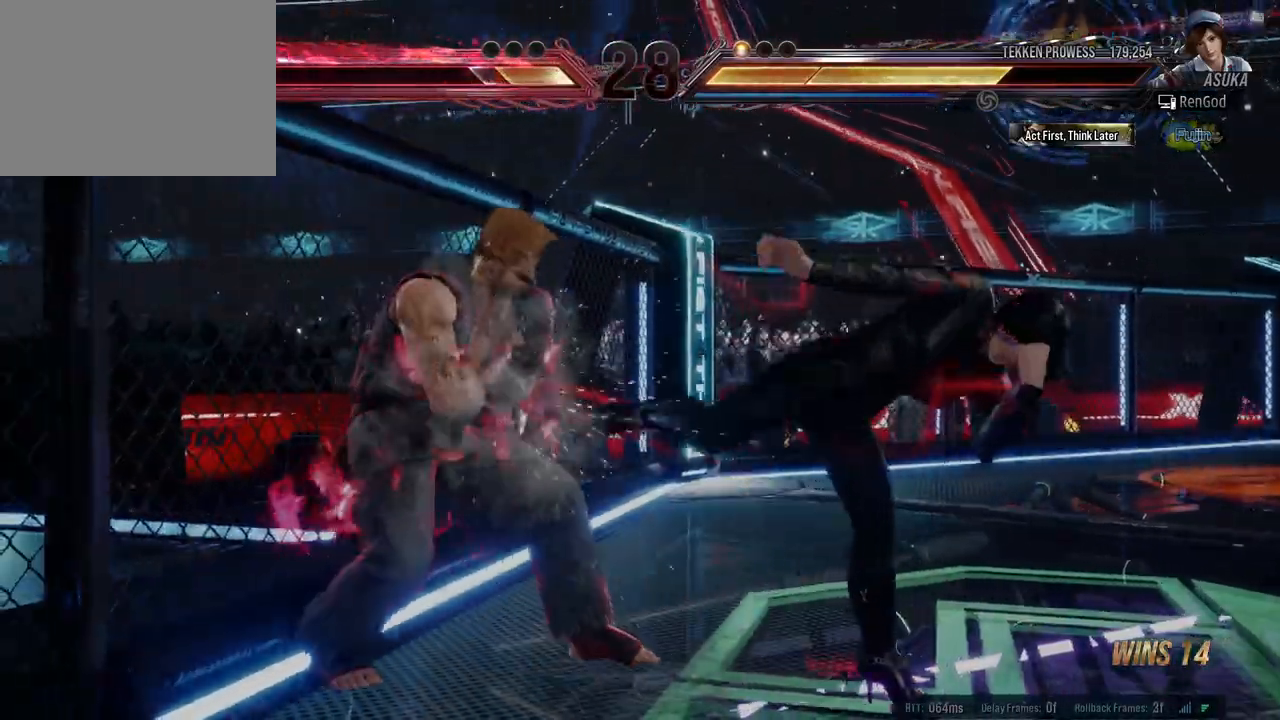
{"buttons": [], "left_stick": "right", "events": [[33, "left_stick", "center"], [83, "left_stick", "right"]]}
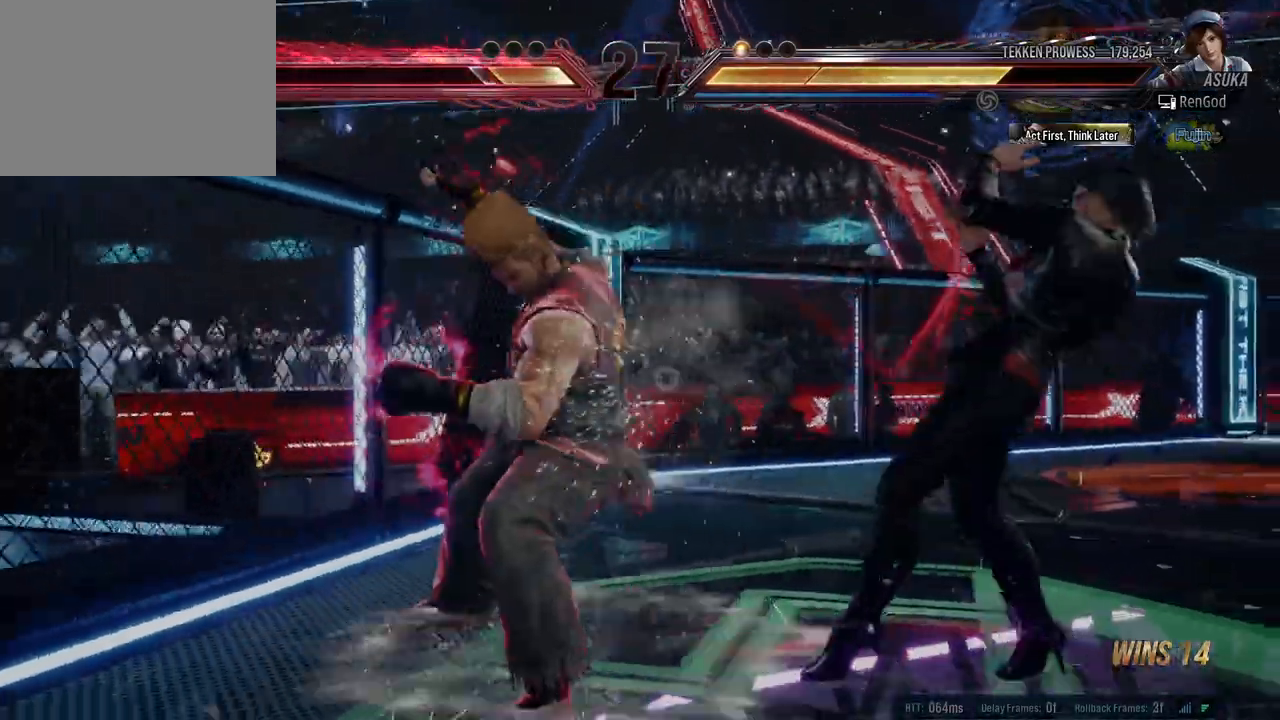
{"buttons": [], "left_stick": "center", "events": [[183, "left_stick", "left"], [217, "X", "down"], [217, "Y", "down"], [317, "X", "up"], [317, "Y", "up"], [333, "left_stick", "center"]]}
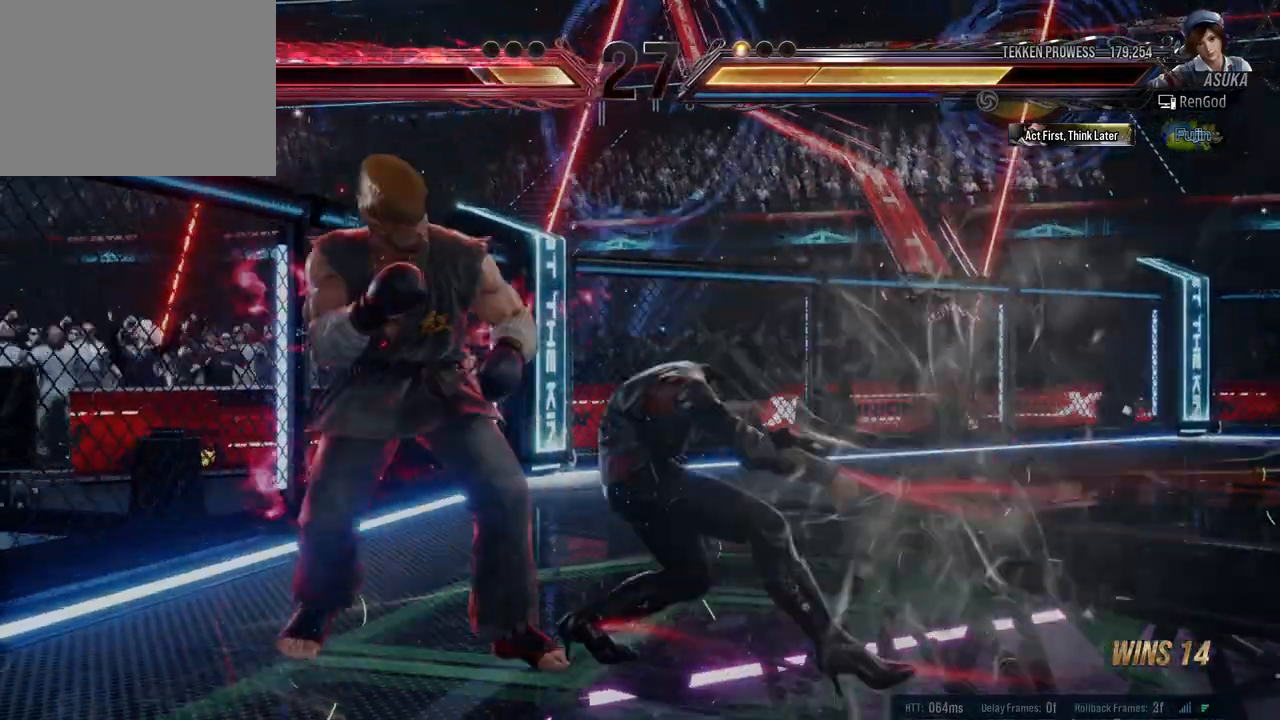
{"buttons": [], "left_stick": "center", "events": []}
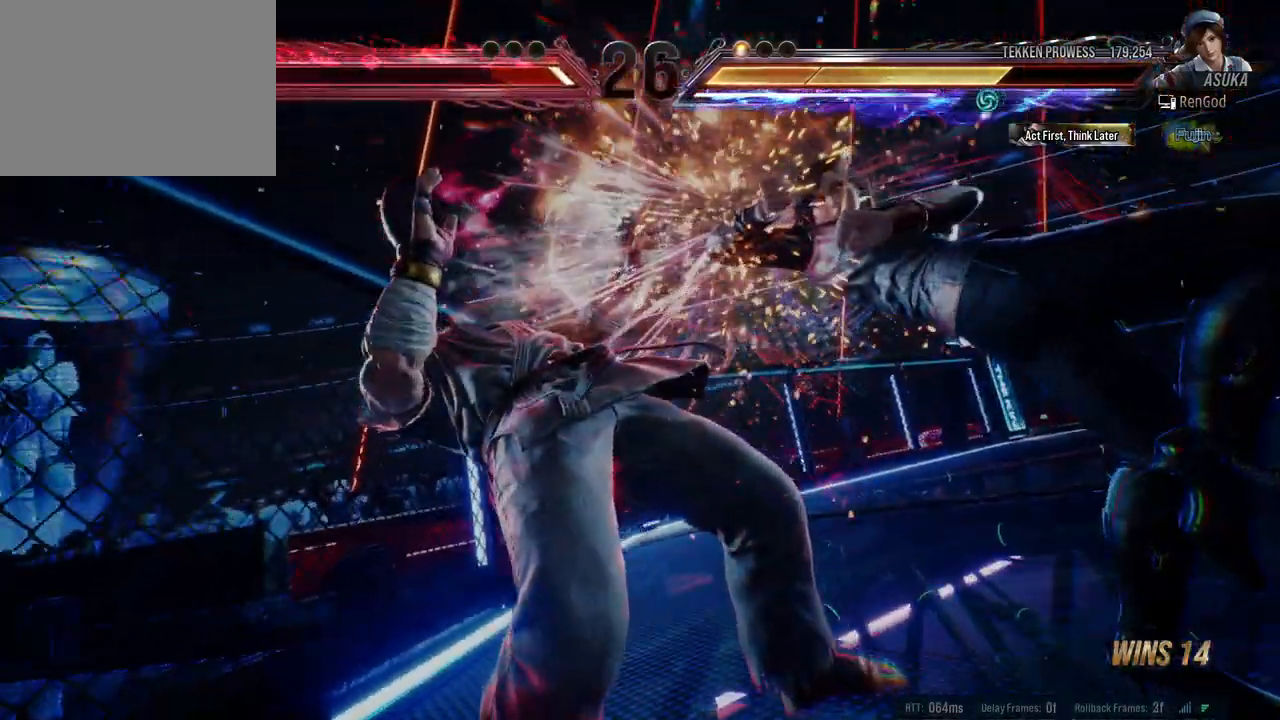
{"buttons": [], "left_stick": "center", "events": []}
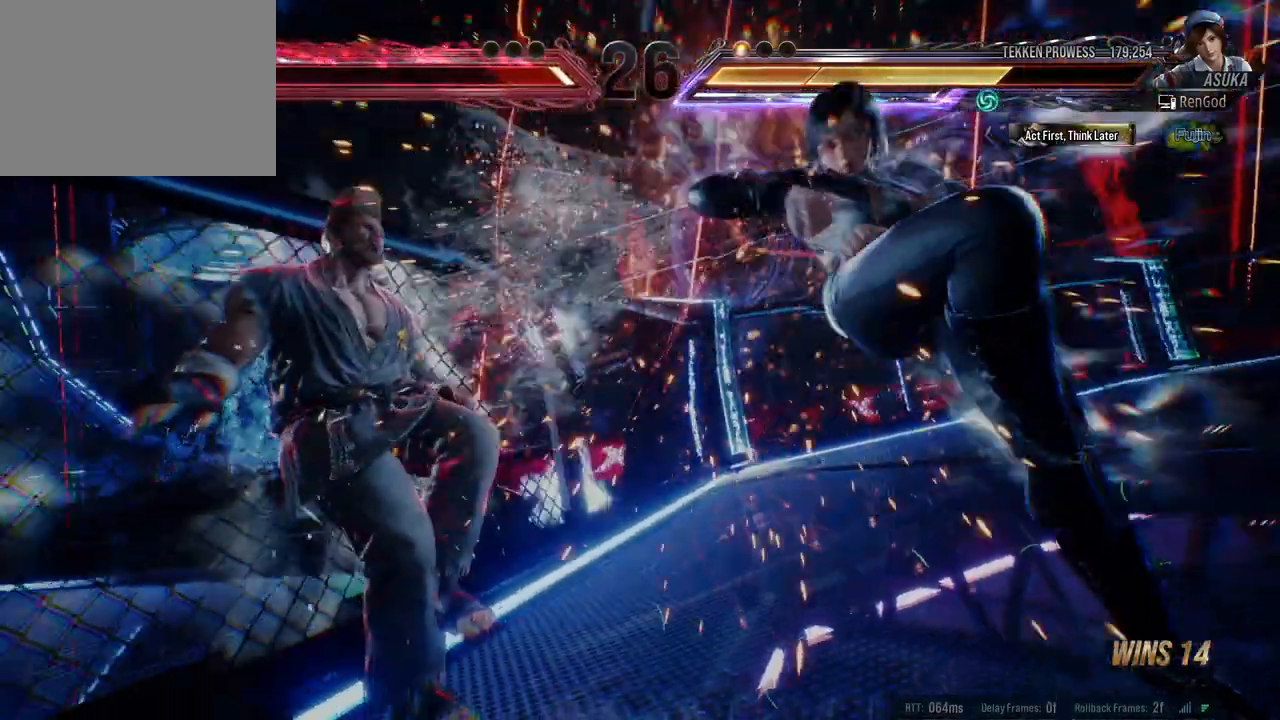
{"buttons": [], "left_stick": "center", "events": []}
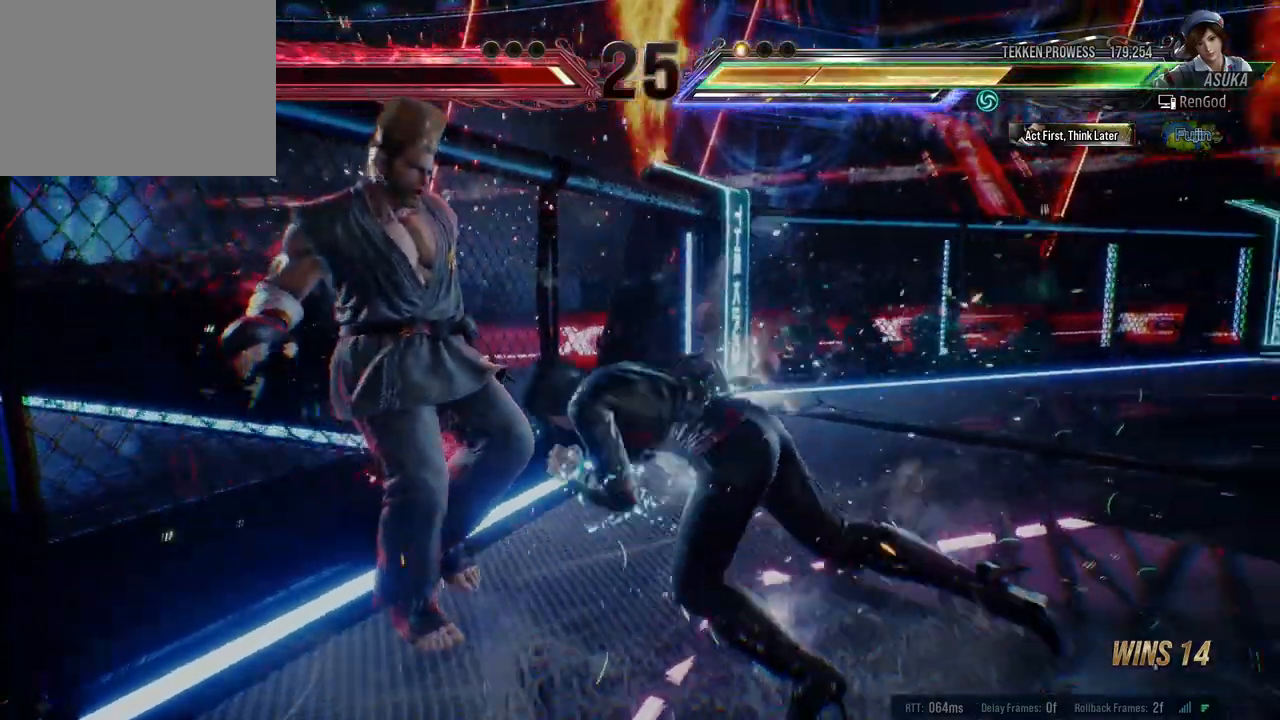
{"buttons": [], "left_stick": "center", "events": [[300, "B", "down"], [333, "X", "down"], [433, "B", "up"], [450, "X", "up"]]}